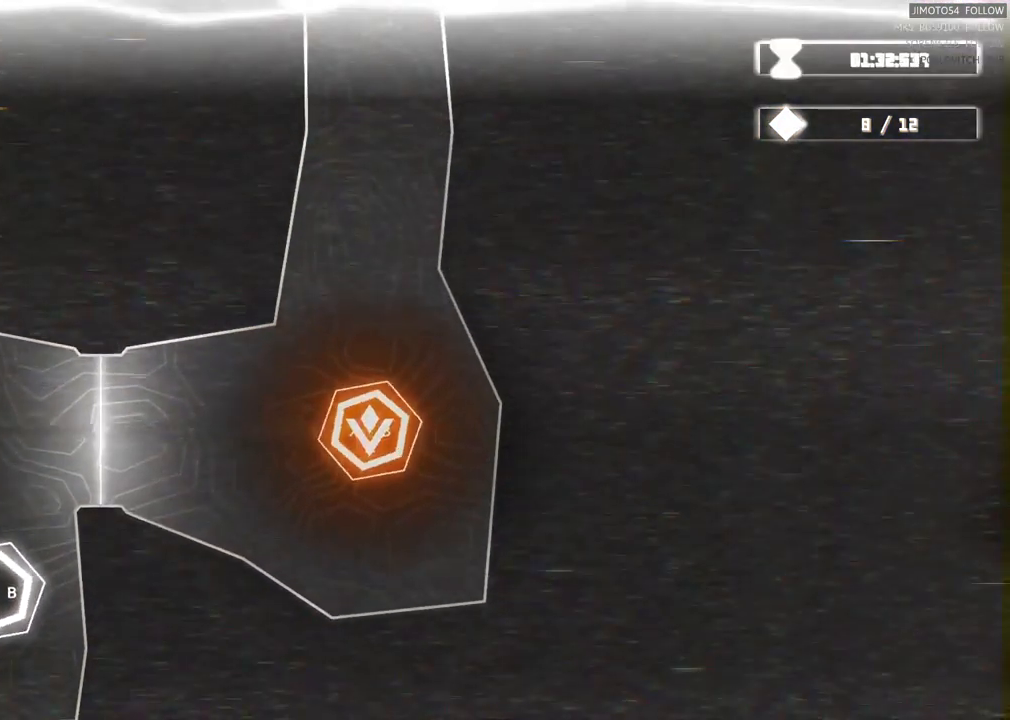
Gameplay with a controller (Xbox layout); each line is a JSON object with the inputs held at the frame after it (dt_ms = milliseconds from this image to that frame). "events" lists button and stick changes between this image and that frame as [ms after this image, input, new state], when the widget could be followed in between. Not read: HOME L1.
{"dt_ms": 500, "buttons": [], "left_stick": "center", "right_stick": "center", "events": [[17, "L2", "up"]]}
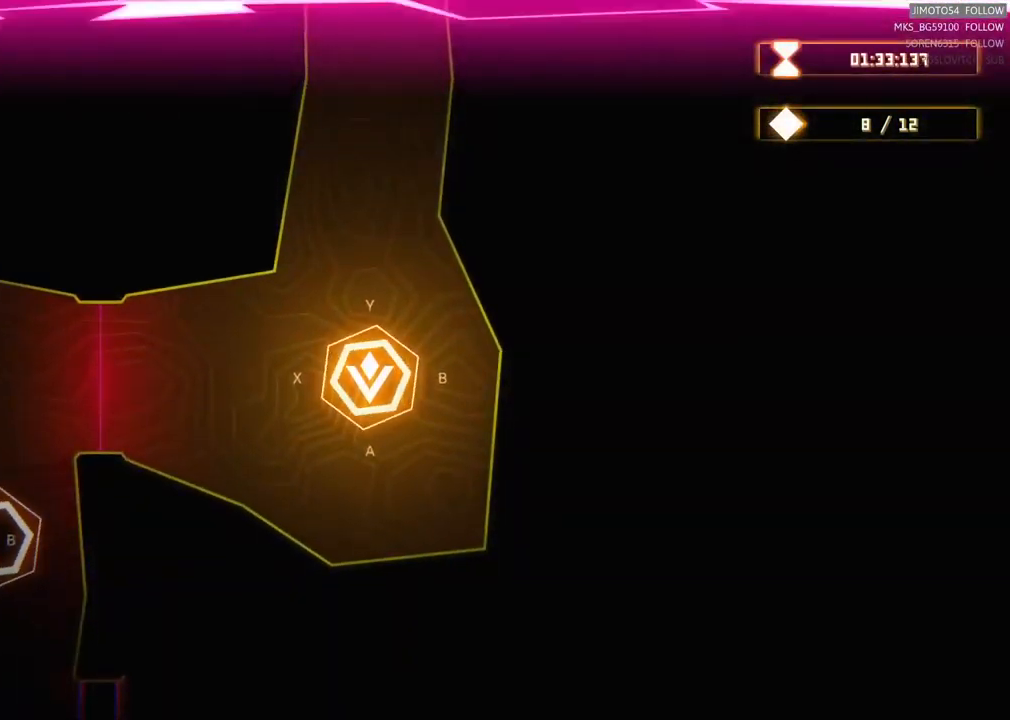
{"dt_ms": 500, "buttons": [], "left_stick": "center", "right_stick": "center", "events": [[300, "X", "down"], [400, "X", "up"]]}
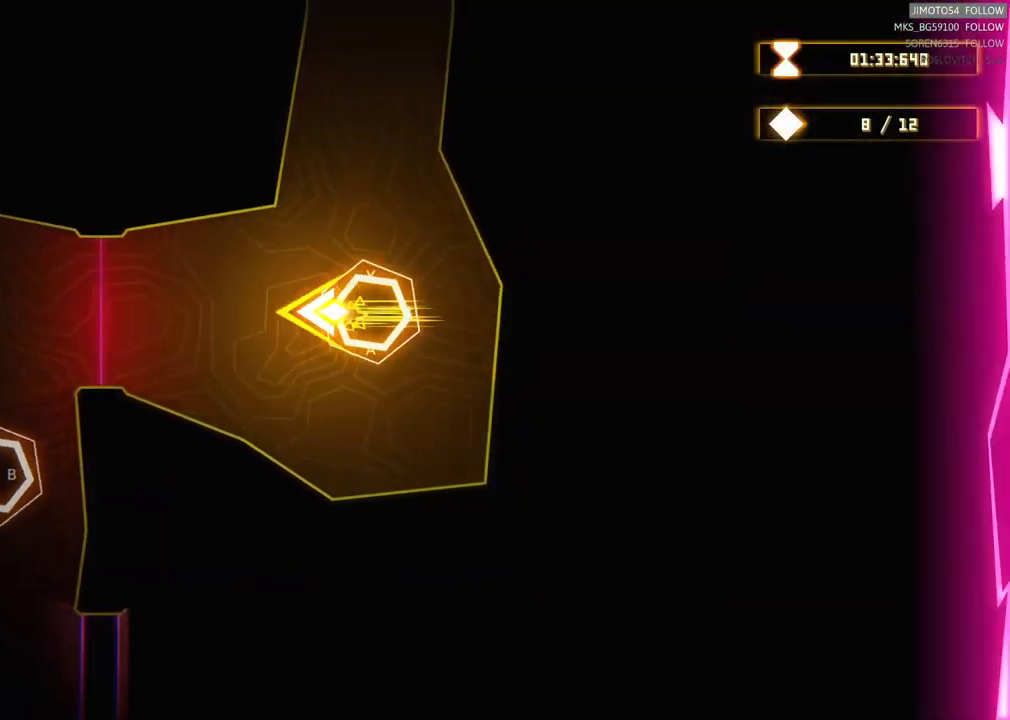
{"dt_ms": 500, "buttons": ["L2"], "left_stick": "center", "right_stick": "center", "events": [[283, "L2", "down"]]}
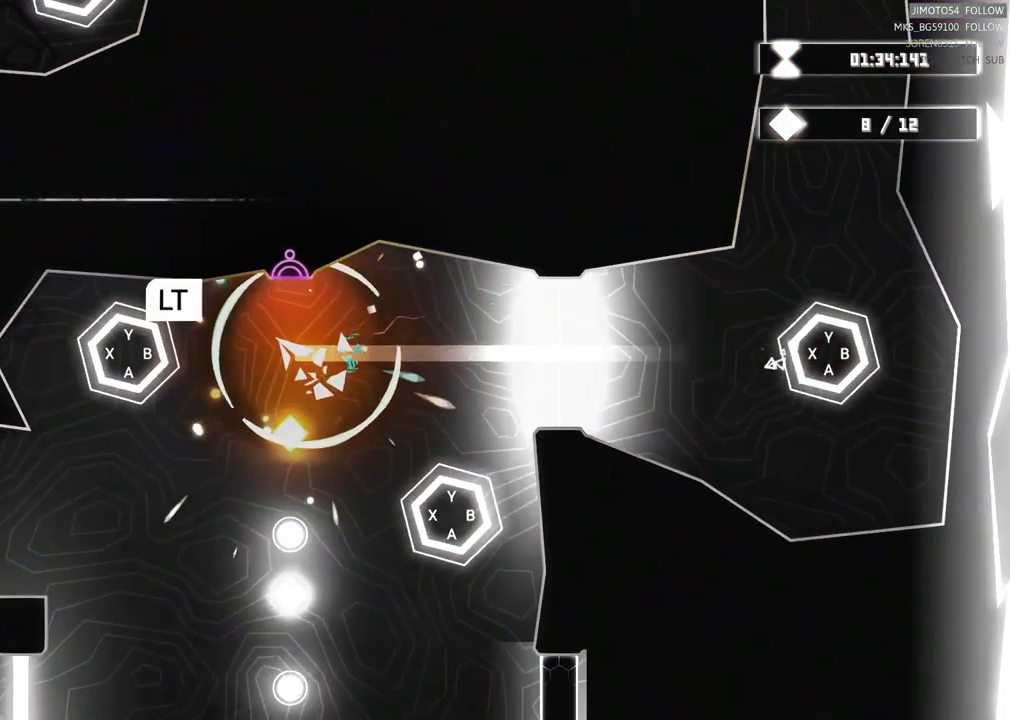
{"dt_ms": 500, "buttons": ["L2"], "left_stick": "center", "right_stick": "center"}
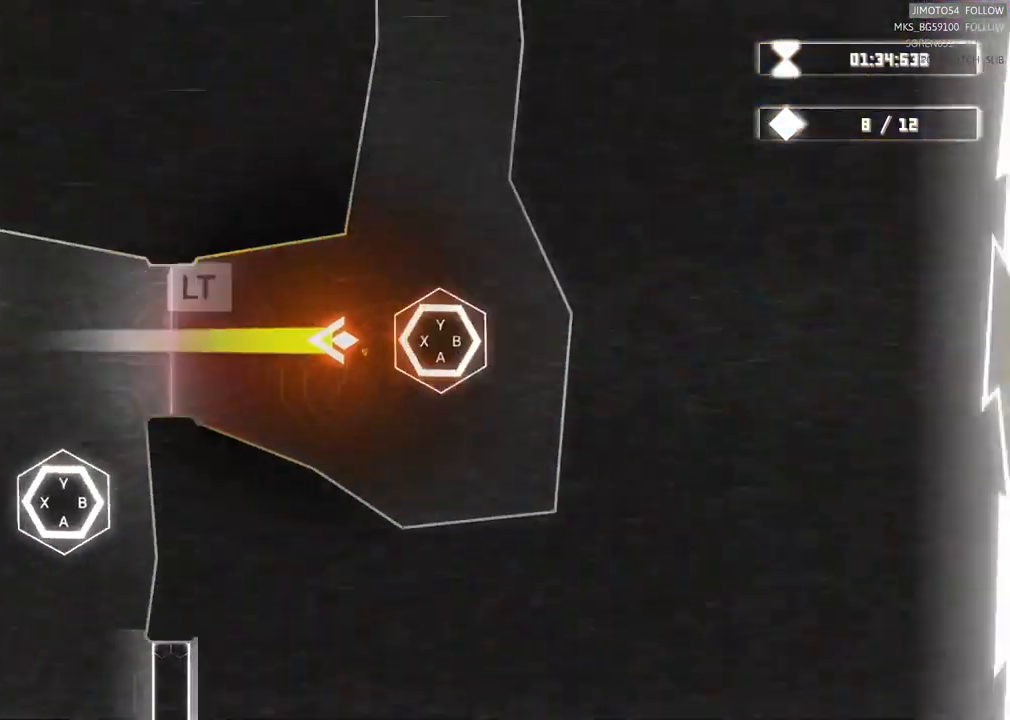
{"dt_ms": 1000, "buttons": ["L2"], "left_stick": "center", "right_stick": "center"}
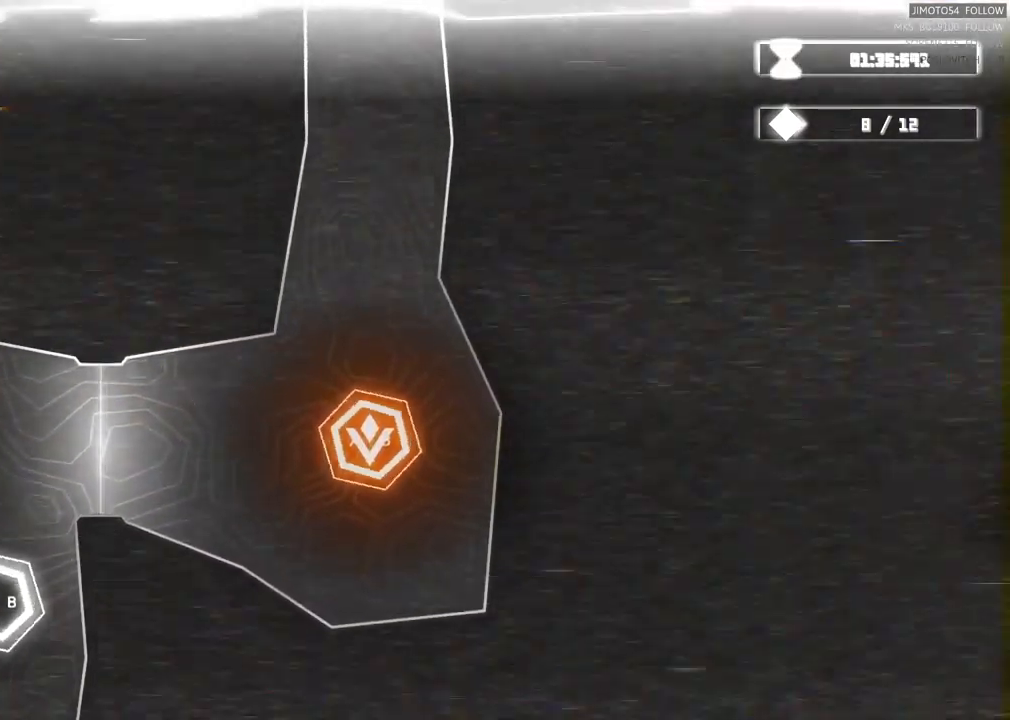
{"dt_ms": 1000, "buttons": [], "left_stick": "center", "right_stick": "center"}
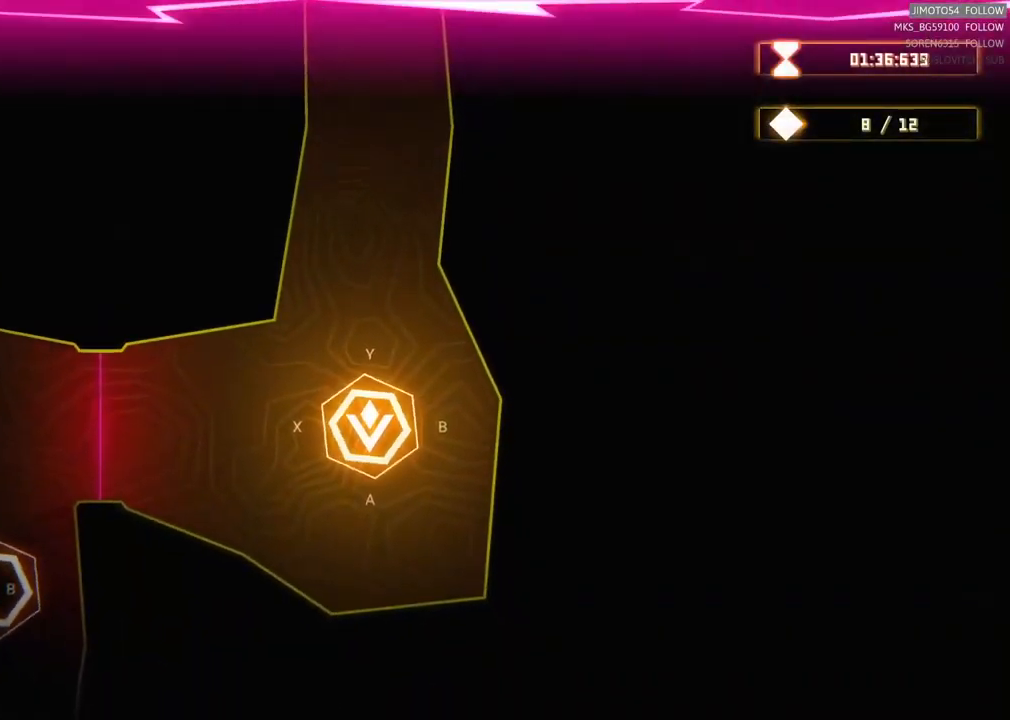
{"dt_ms": 500, "buttons": [], "left_stick": "center", "right_stick": "center", "events": []}
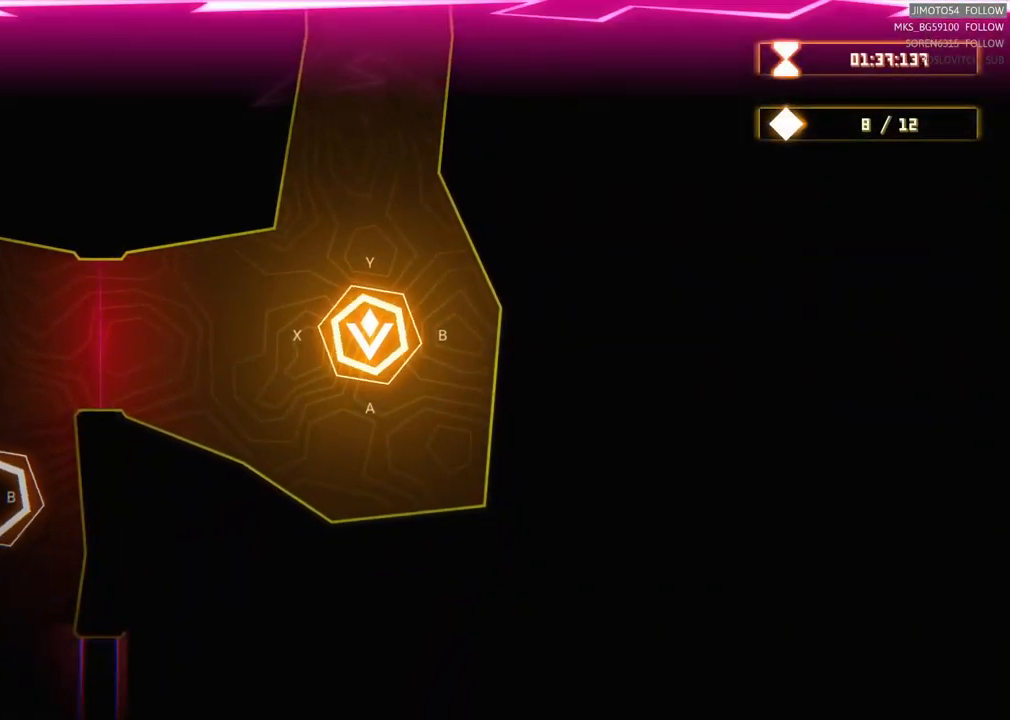
{"dt_ms": 500, "buttons": [], "left_stick": "center", "right_stick": "center", "events": [[317, "X", "down"], [384, "X", "up"]]}
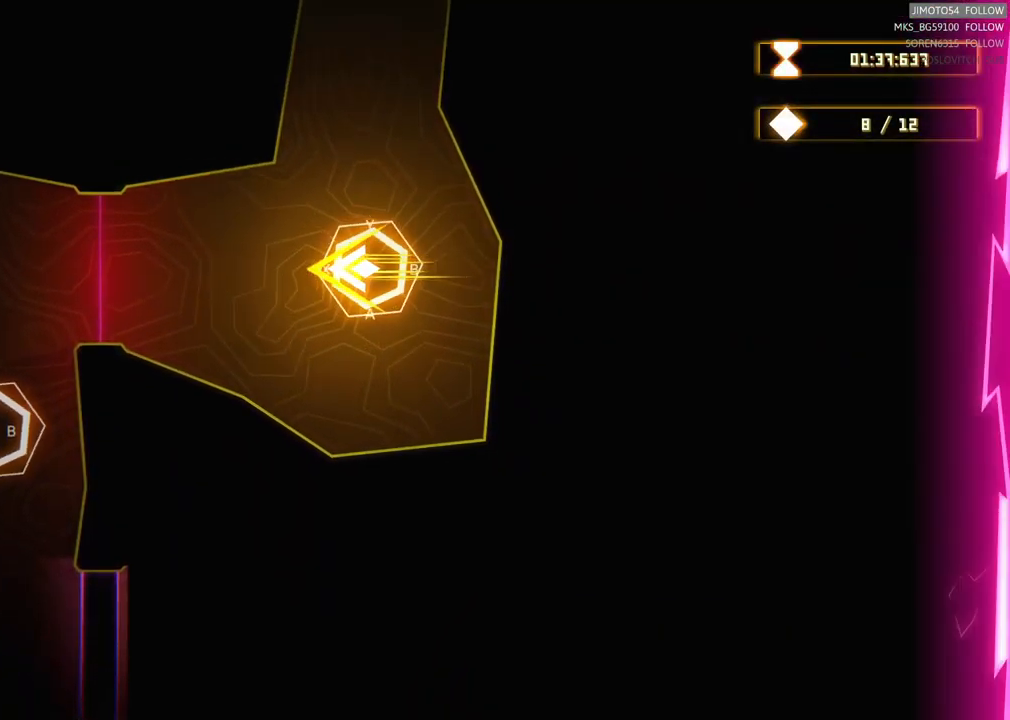
{"dt_ms": 500, "buttons": [], "left_stick": "center", "right_stick": "center", "events": []}
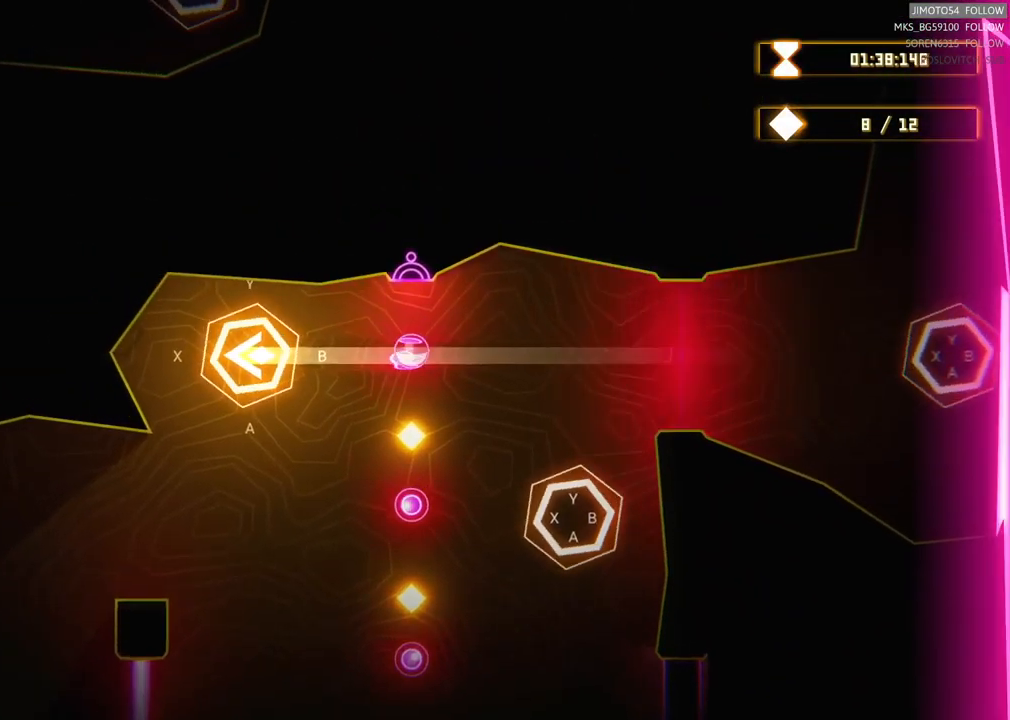
{"dt_ms": 500, "buttons": [], "left_stick": "center", "right_stick": "center", "events": []}
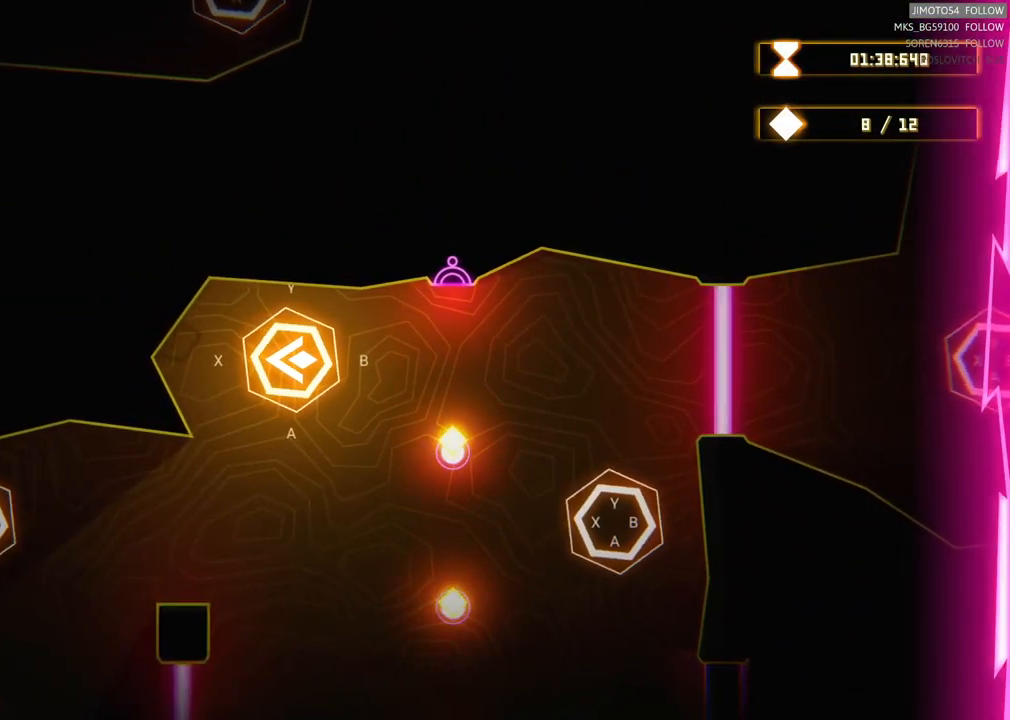
{"dt_ms": 500, "buttons": [], "left_stick": "center", "right_stick": "center", "events": [[50, "A", "down"], [234, "A", "up"]]}
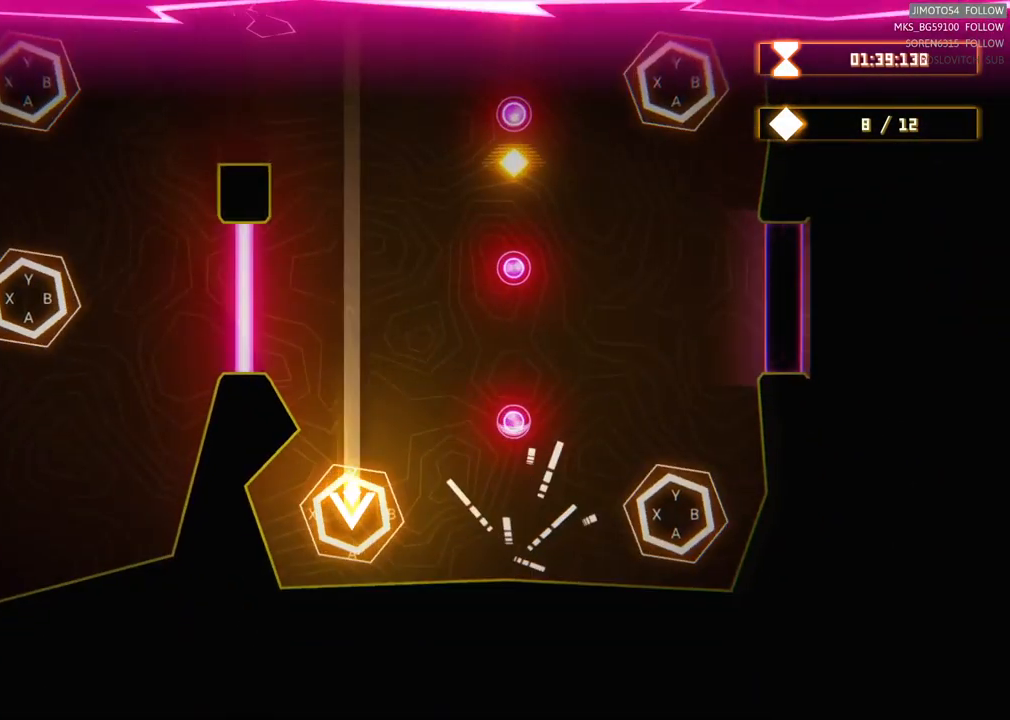
{"dt_ms": 500, "buttons": [], "left_stick": "center", "right_stick": "center", "events": []}
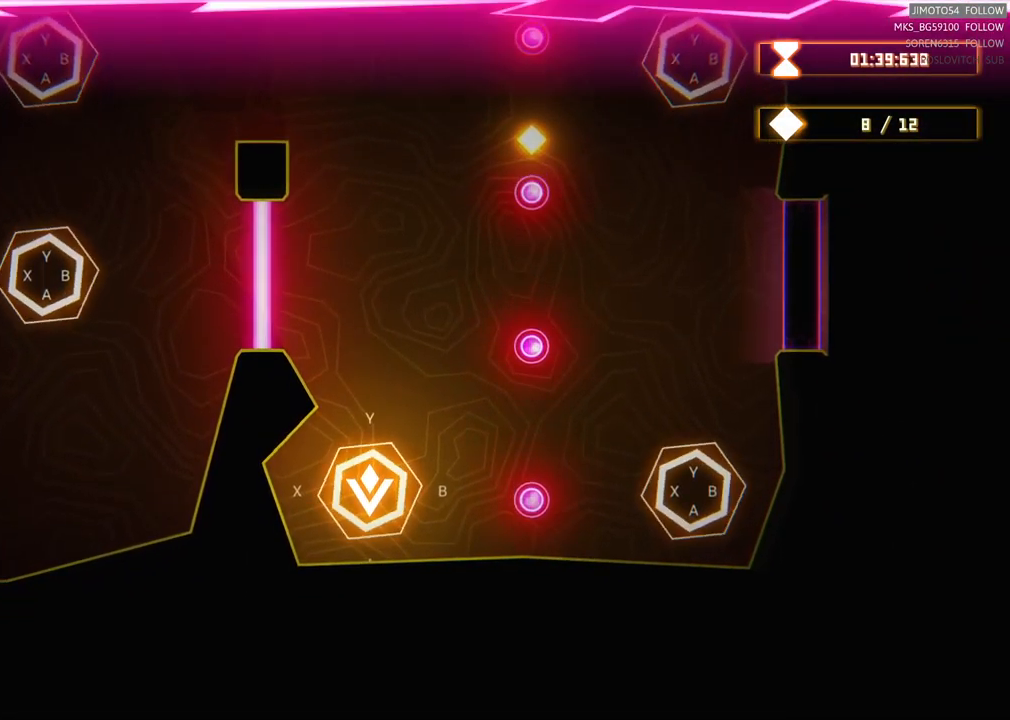
{"dt_ms": 484, "buttons": [], "left_stick": "center", "right_stick": "center", "events": []}
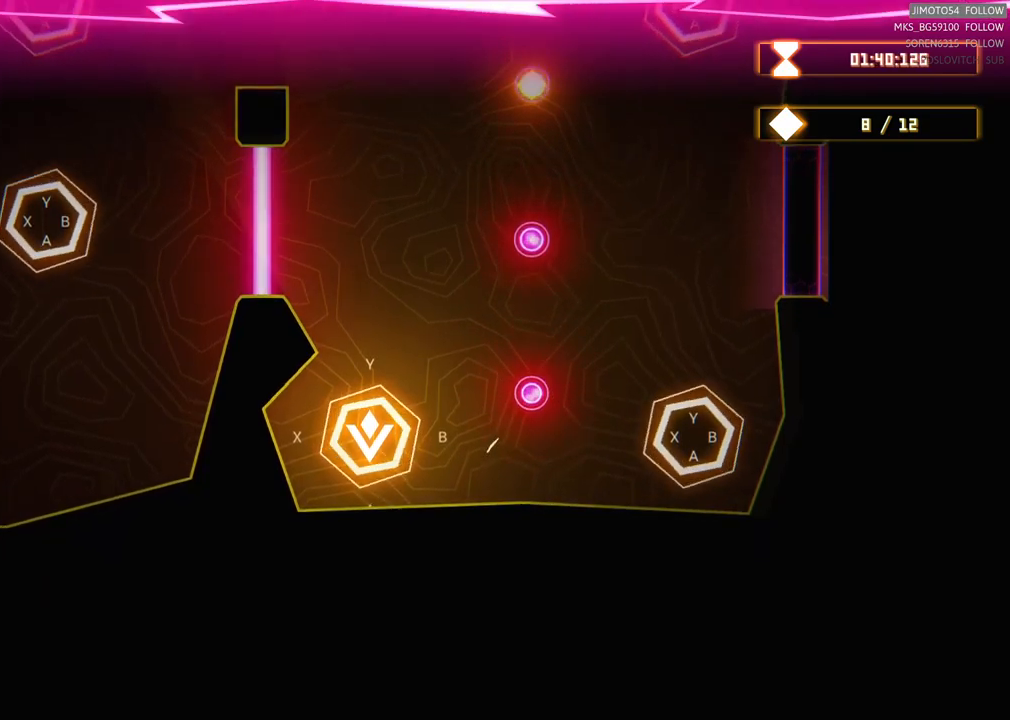
{"dt_ms": 500, "buttons": [], "left_stick": "center", "right_stick": "center", "events": [[200, "B", "down"], [333, "B", "up"]]}
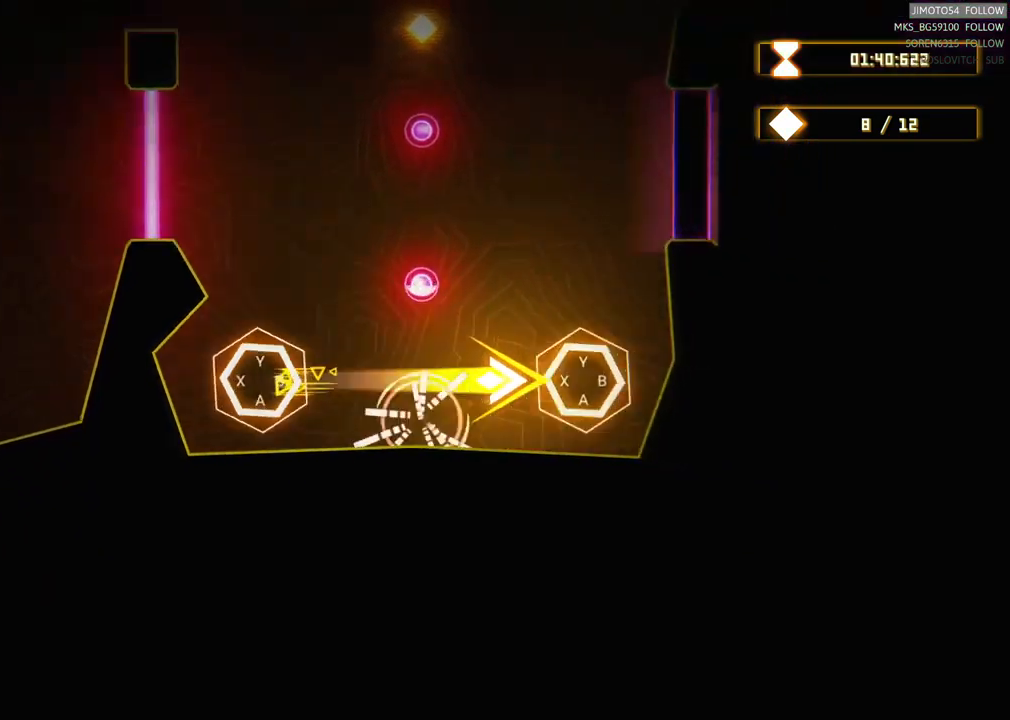
{"dt_ms": 500, "buttons": ["Y"], "left_stick": "center", "right_stick": "center", "events": [[483, "Y", "down"]]}
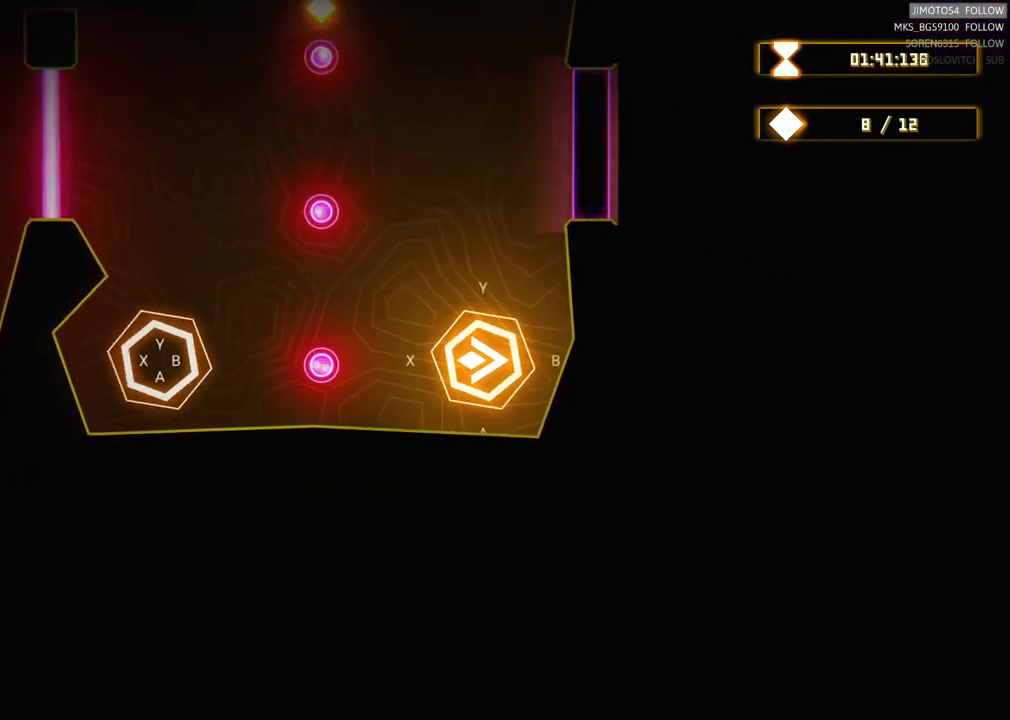
{"dt_ms": 500, "buttons": [], "left_stick": "center", "right_stick": "center", "events": [[83, "Y", "up"]]}
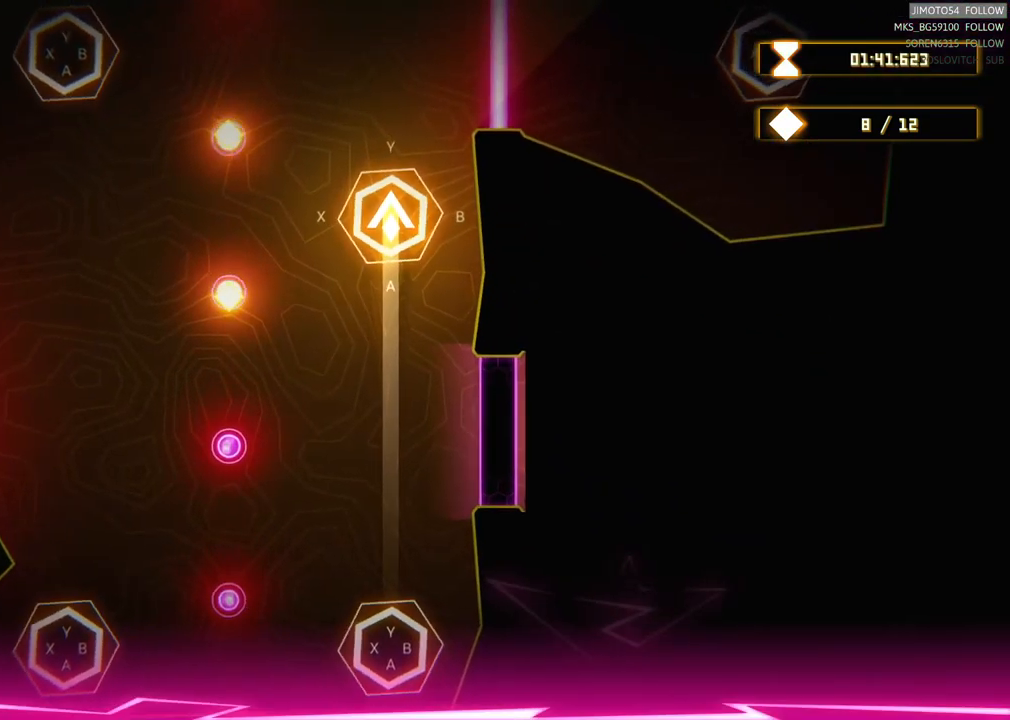
{"dt_ms": 500, "buttons": [], "left_stick": "center", "right_stick": "center", "events": []}
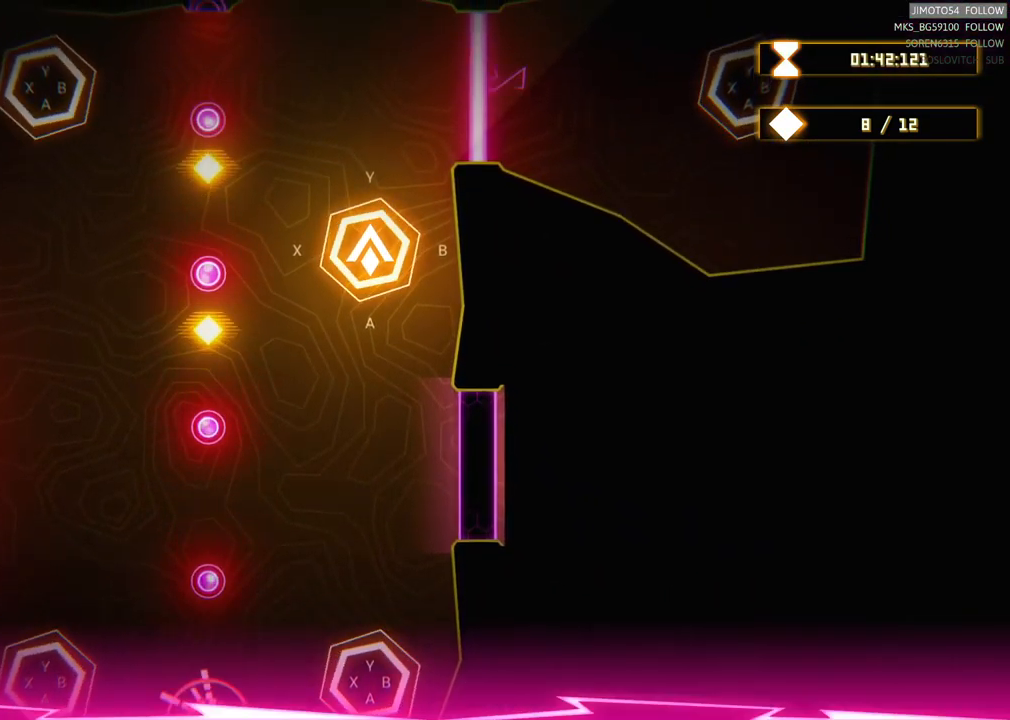
{"dt_ms": 500, "buttons": [], "left_stick": "center", "right_stick": "center", "events": []}
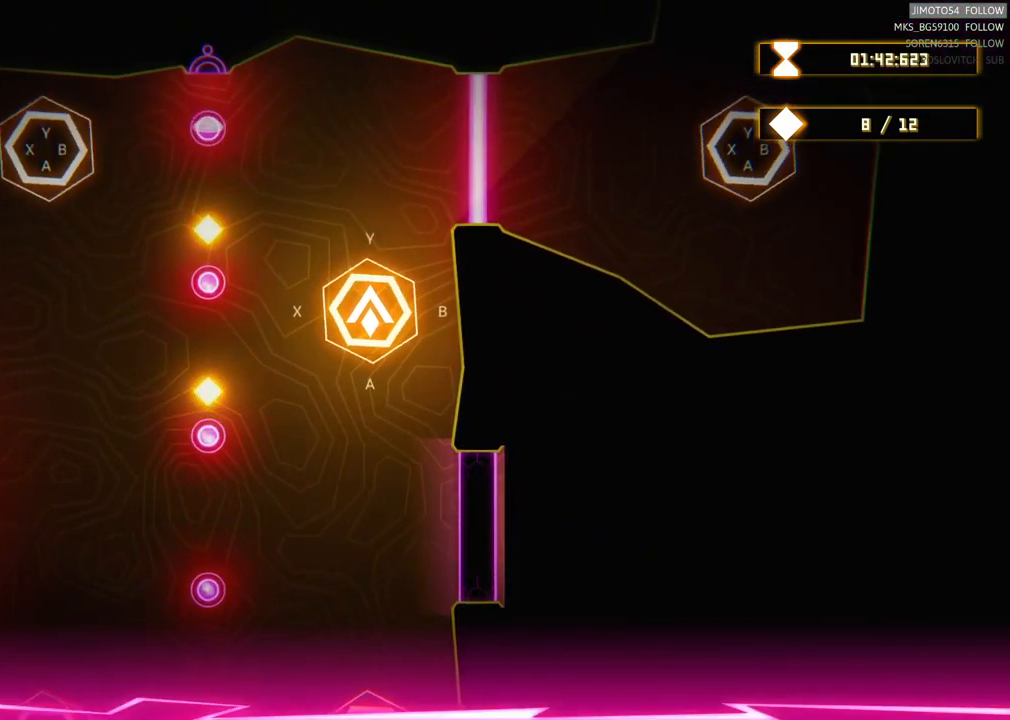
{"dt_ms": 500, "buttons": [], "left_stick": "center", "right_stick": "center", "events": [[267, "X", "down"], [383, "X", "up"]]}
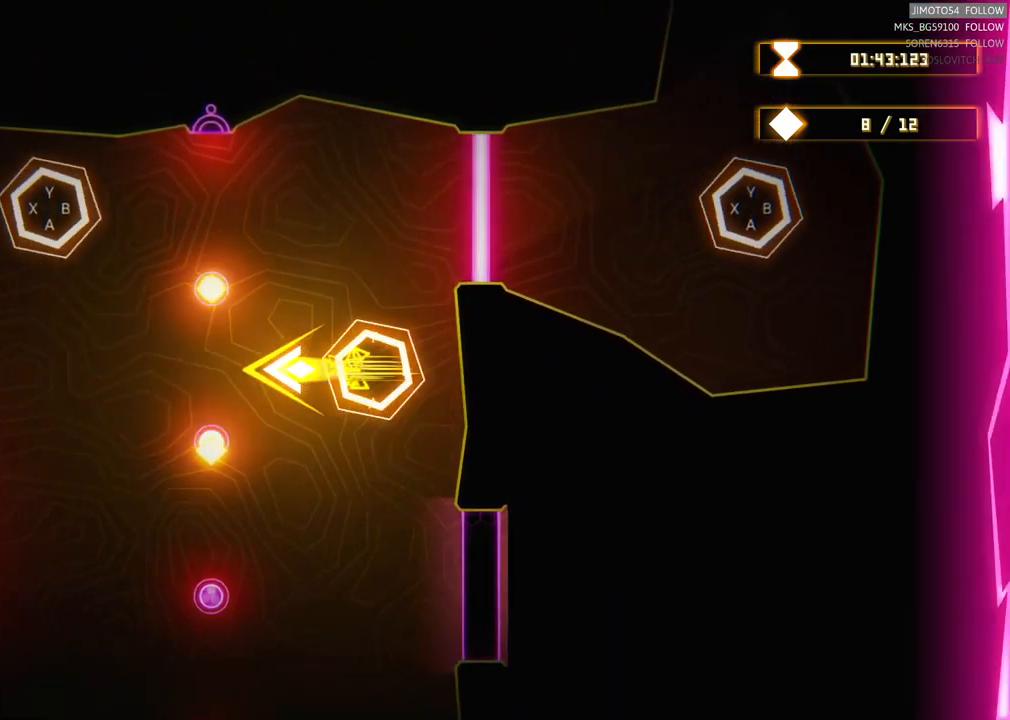
{"dt_ms": 500, "buttons": [], "left_stick": "center", "right_stick": "center", "events": []}
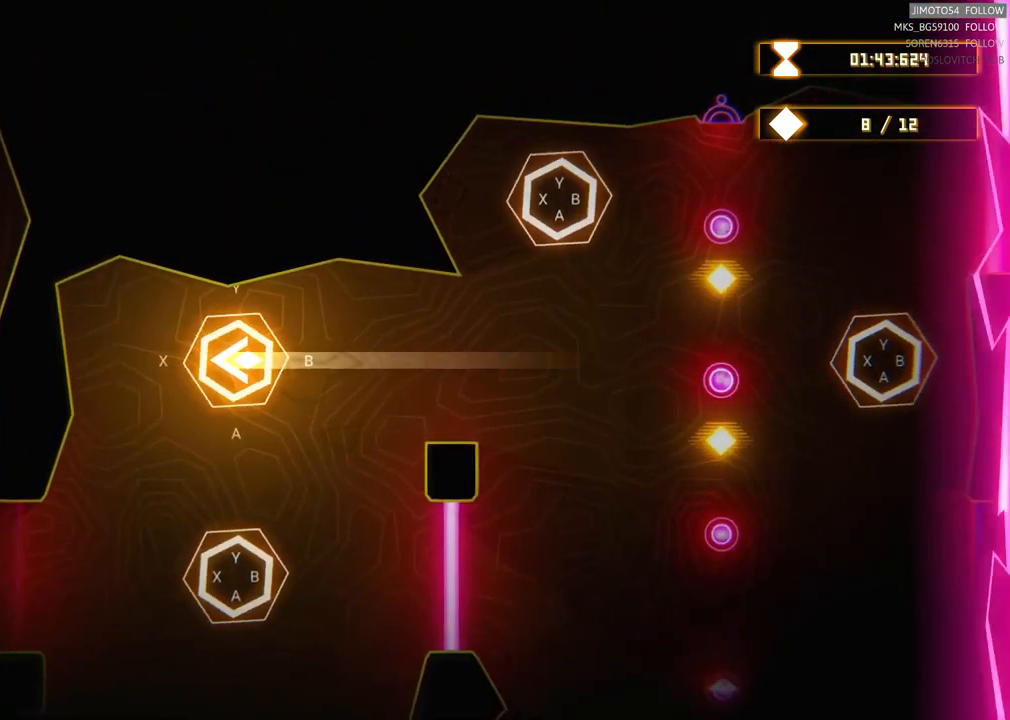
{"dt_ms": 500, "buttons": [], "left_stick": "center", "right_stick": "center", "events": [[317, "A", "down"], [483, "A", "up"]]}
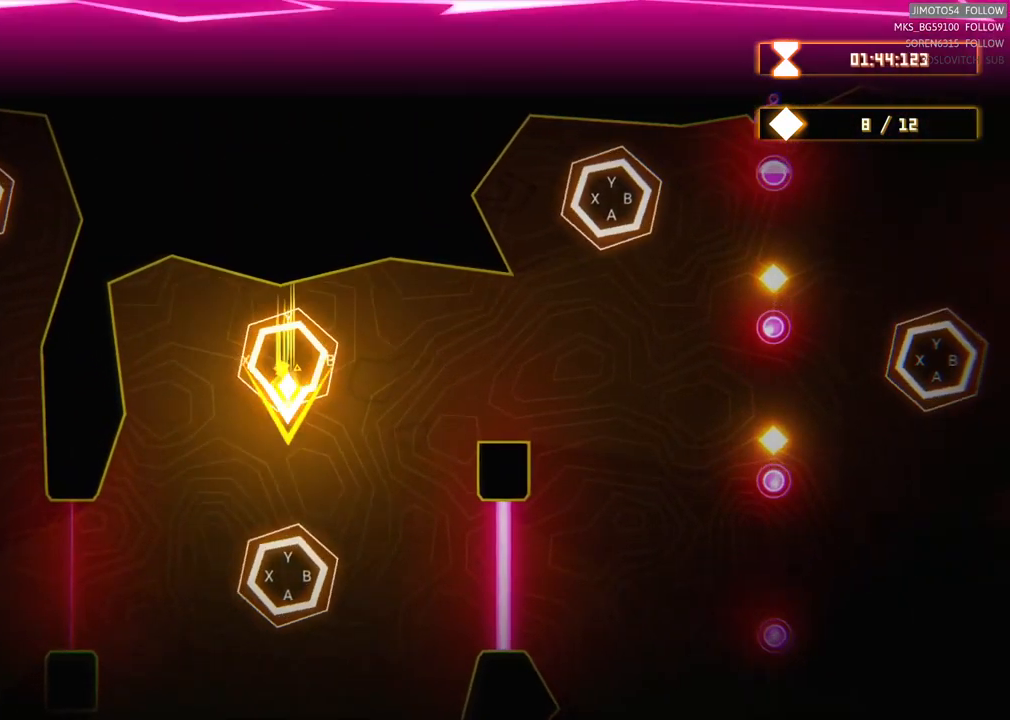
{"dt_ms": 500, "buttons": [], "left_stick": "center", "right_stick": "center", "events": []}
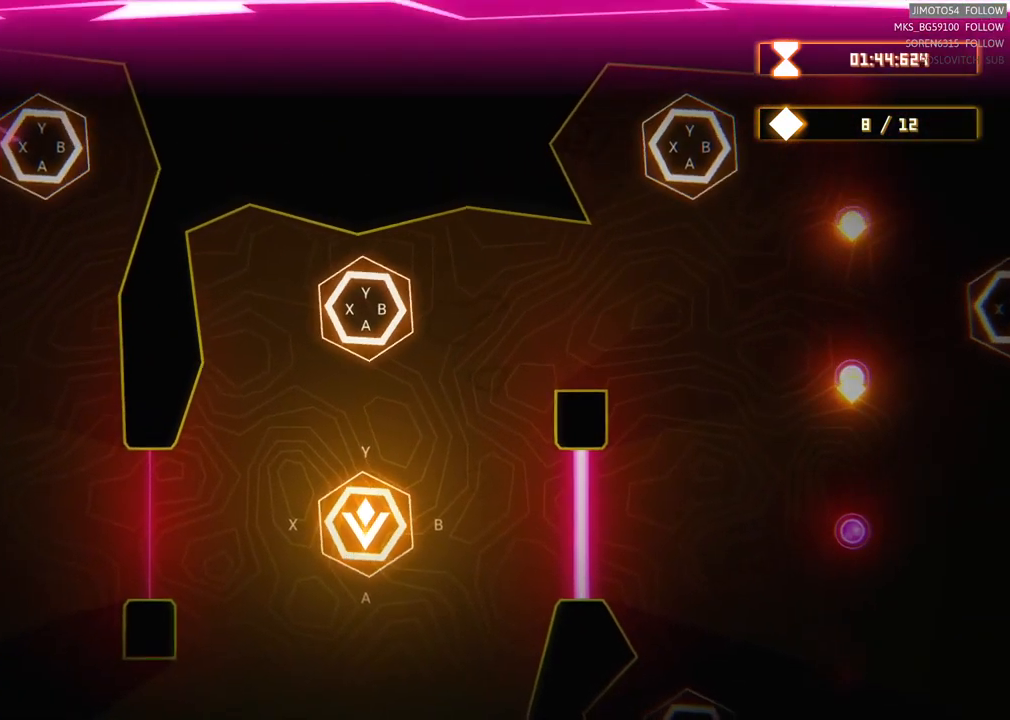
{"dt_ms": 516, "buttons": [], "left_stick": "center", "right_stick": "center", "events": []}
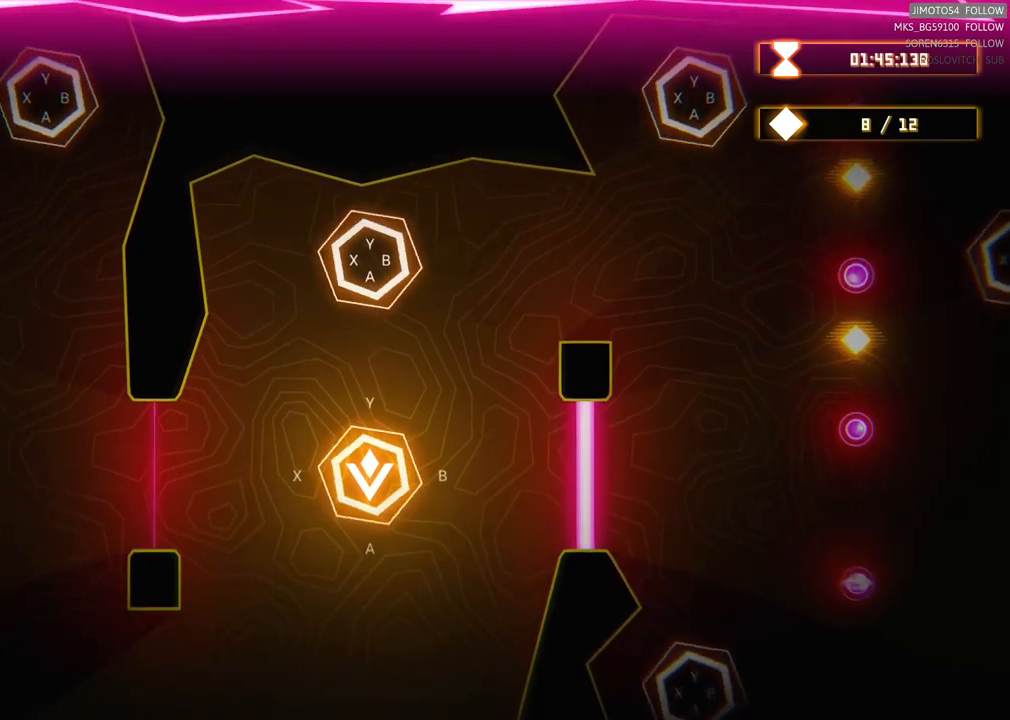
{"dt_ms": 500, "buttons": [], "left_stick": "center", "right_stick": "center", "events": [[167, "X", "down"], [267, "X", "up"]]}
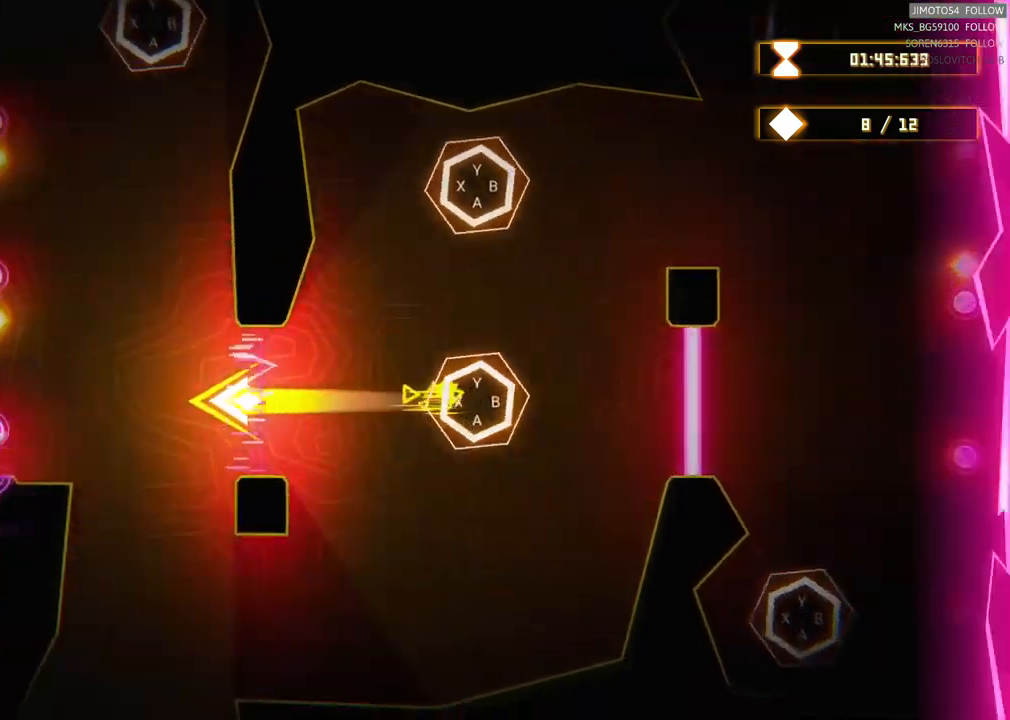
{"dt_ms": 500, "buttons": ["L2"], "left_stick": "center", "right_stick": "center", "events": [[433, "L2", "down"]]}
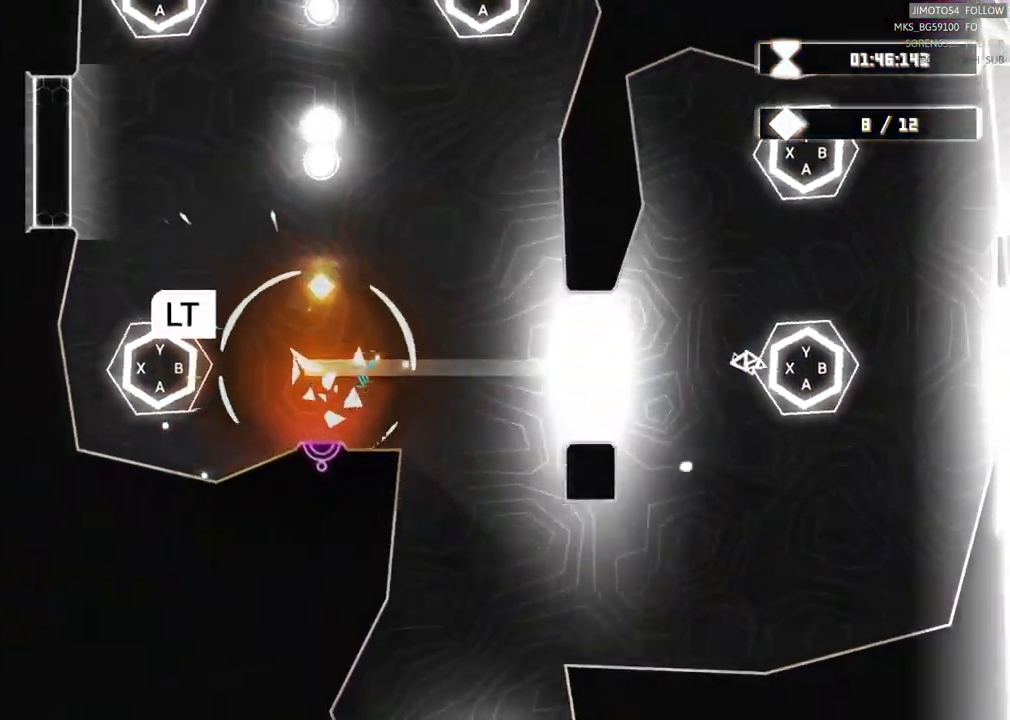
{"dt_ms": 500, "buttons": ["L2"], "left_stick": "center", "right_stick": "center", "events": []}
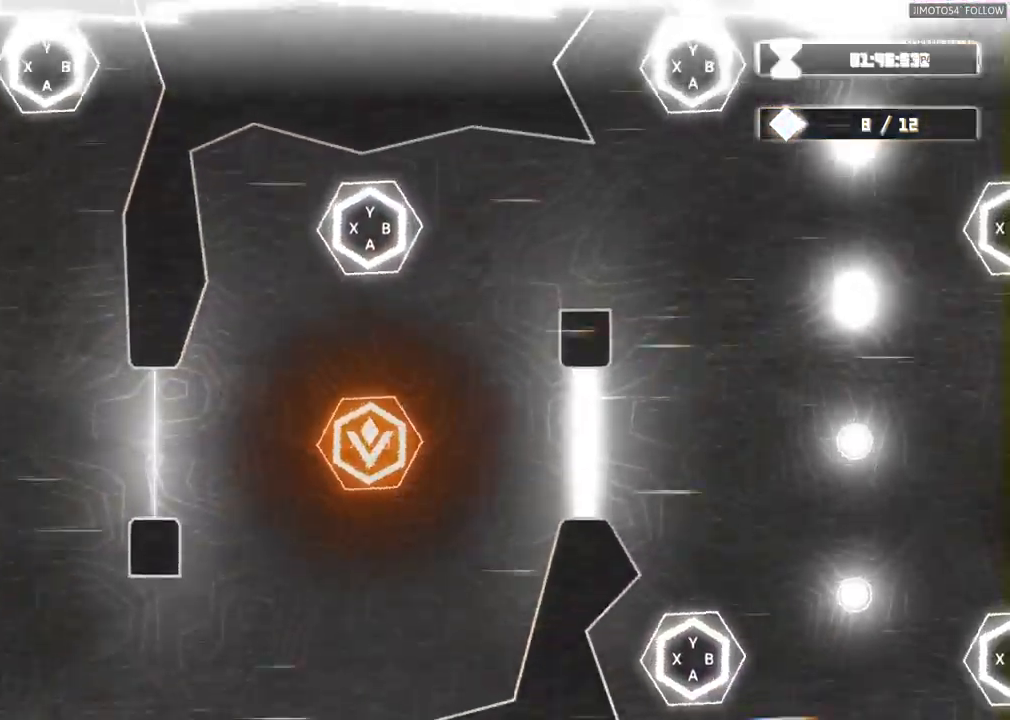
{"dt_ms": 500, "buttons": [], "left_stick": "center", "right_stick": "center", "events": [[200, "L2", "up"]]}
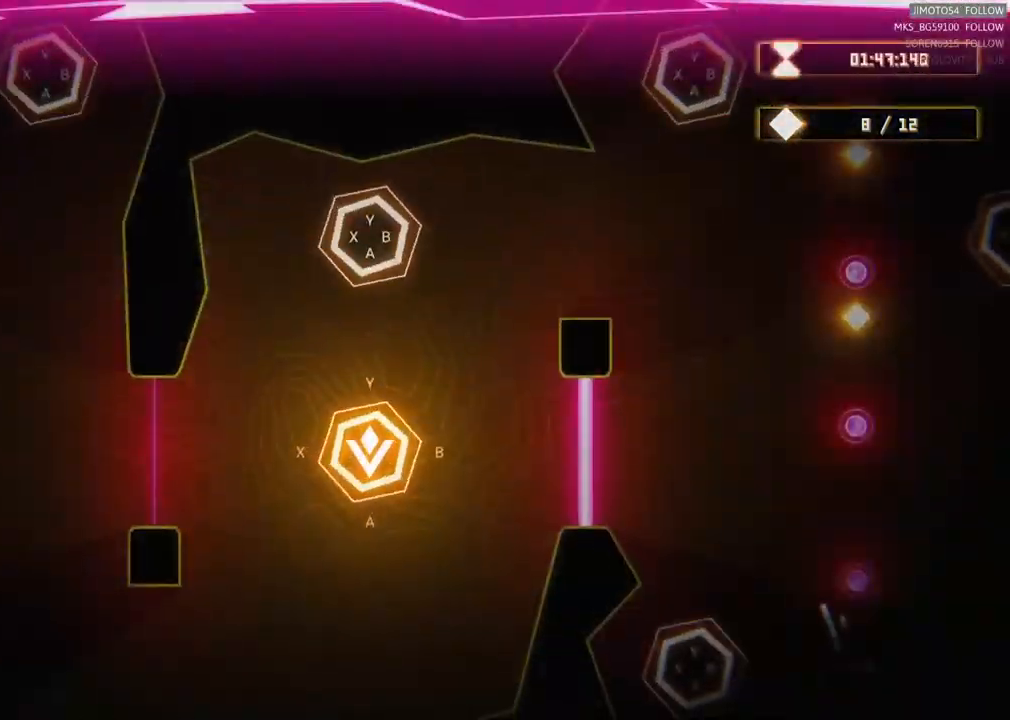
{"dt_ms": 500, "buttons": [], "left_stick": "center", "right_stick": "center", "events": []}